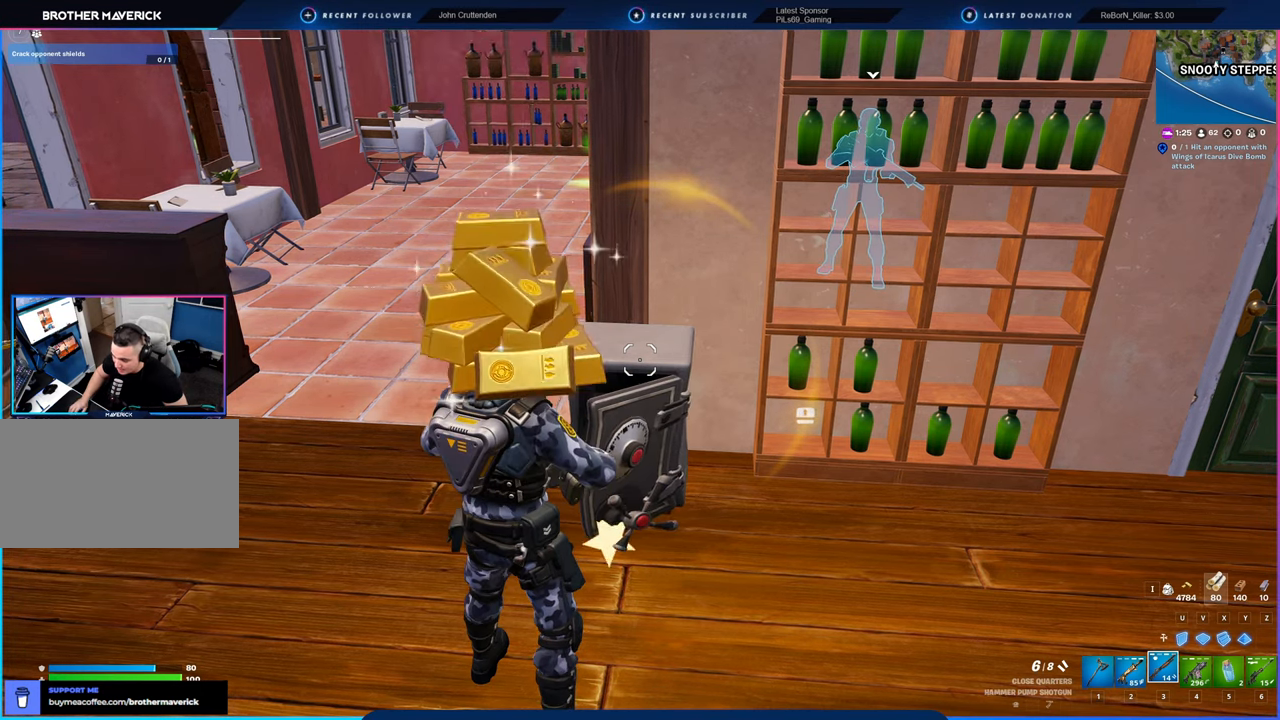
Gameplay with keyboard and mouse; each line is a JSON object with the keys and mouse buttons held at the frame after it. "events" lists presses ("down") and releases ("up") of "1", "2", "3", "4", "5", "6", "a", "alt", "c", "caps_lock", "ctrl", "d", "e", "f", "g", "n", "p", "q", "r", "s", "shift", "space", "t", "tab", "u", "v", "w", "x", "y", "z", "mouse_left", "mouse_wheel" and "mouse_right" between this image and that frame as [ms after this image, input, new state], when the widget could be followed in between. "mouse_left", "mouse_wheel", "mouse_right" = the "left", "wheel", "right" buttons of the "mouse" list. No other keys are recorded. "wheel" means that the mouse wheel is clicked or scrolled. "mouse_move" is the direction in which the mouse moves at that frame (one of eight, or "still"), when it could be read.
{"keys": ["d", "s"], "mouse": [], "mouse_move": "right", "events": [[16, "a", "down"], [283, "s", "down"], [416, "a", "up"], [466, "d", "down"]]}
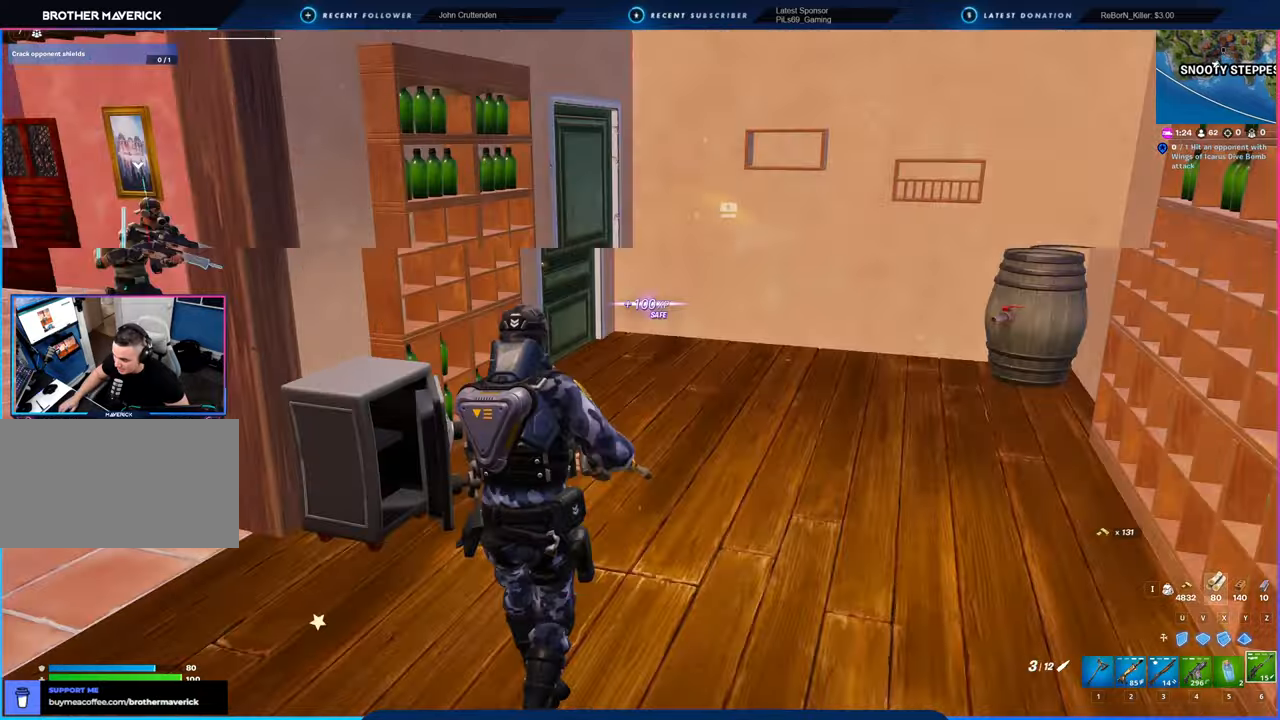
{"keys": ["shift", "w"], "mouse": [], "mouse_move": "left", "events": [[66, "s", "up"], [150, "w", "down"], [250, "d", "up"], [433, "shift", "down"]]}
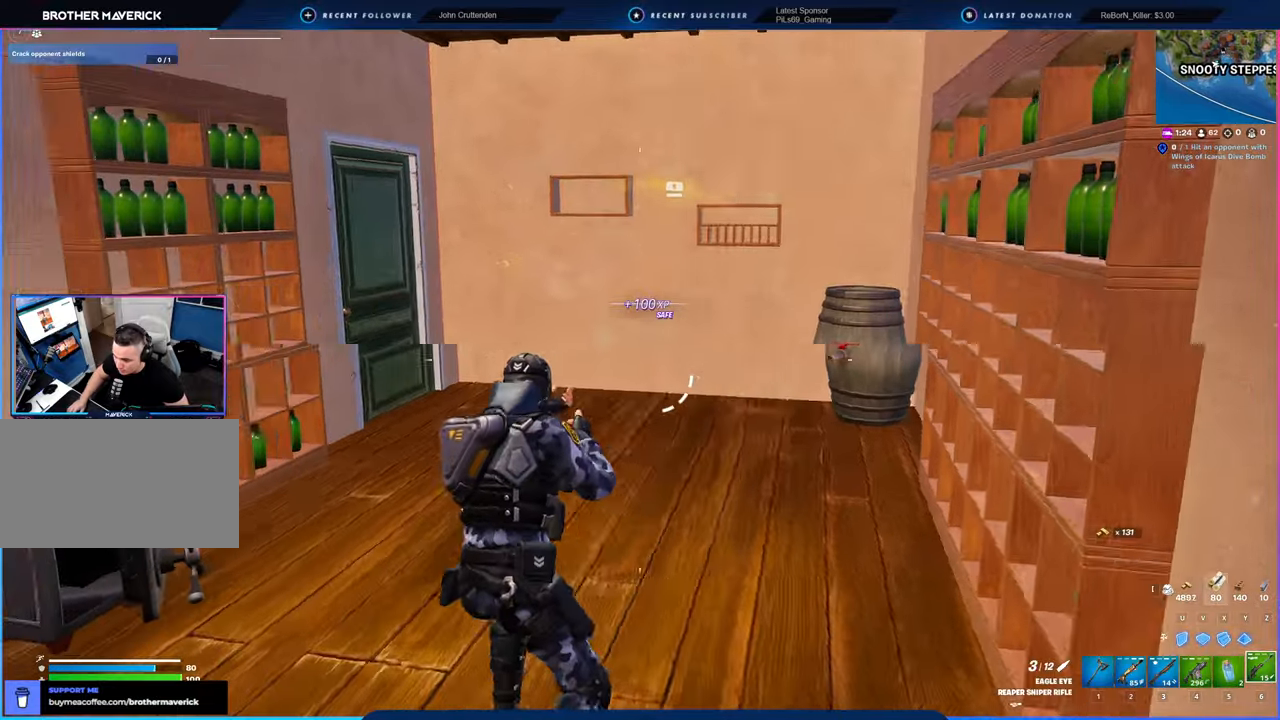
{"keys": ["d", "w"], "mouse": [], "mouse_move": "still", "events": [[83, "shift", "up"], [416, "d", "down"]]}
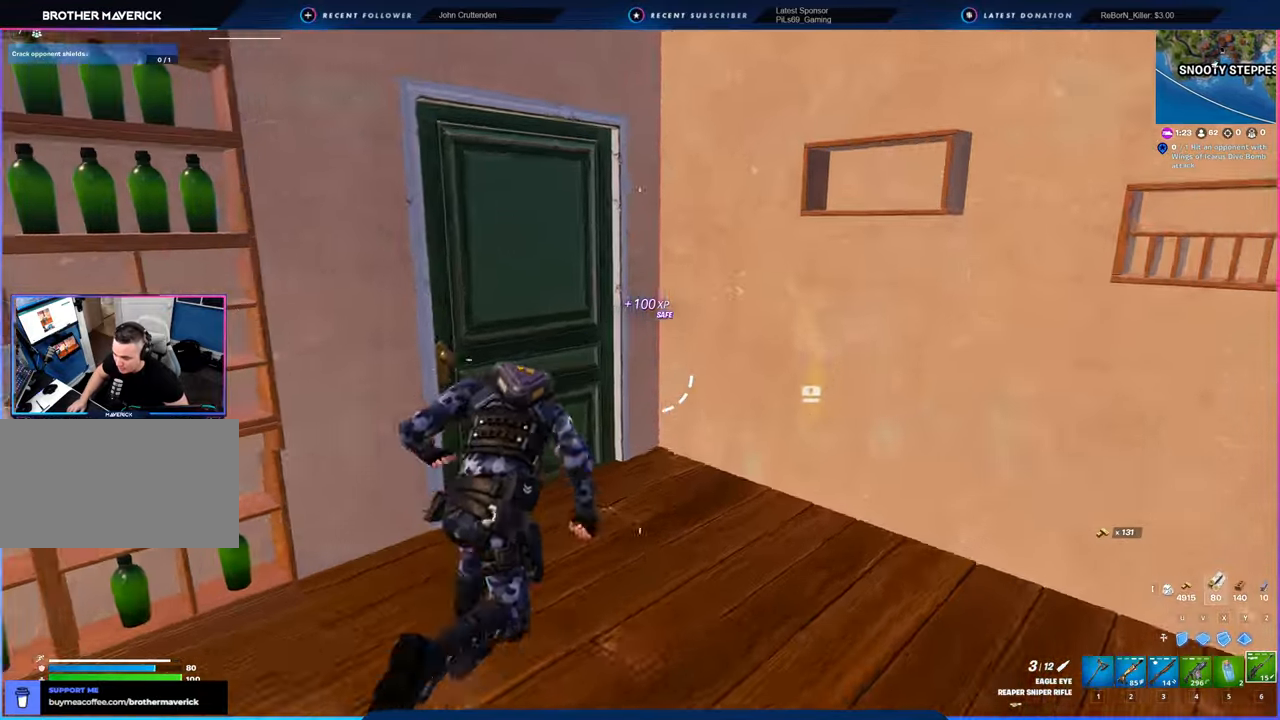
{"keys": ["a"], "mouse": [], "mouse_move": "still", "events": [[16, "d", "up"], [183, "a", "down"], [300, "a", "up"], [366, "a", "down"], [466, "w", "up"]]}
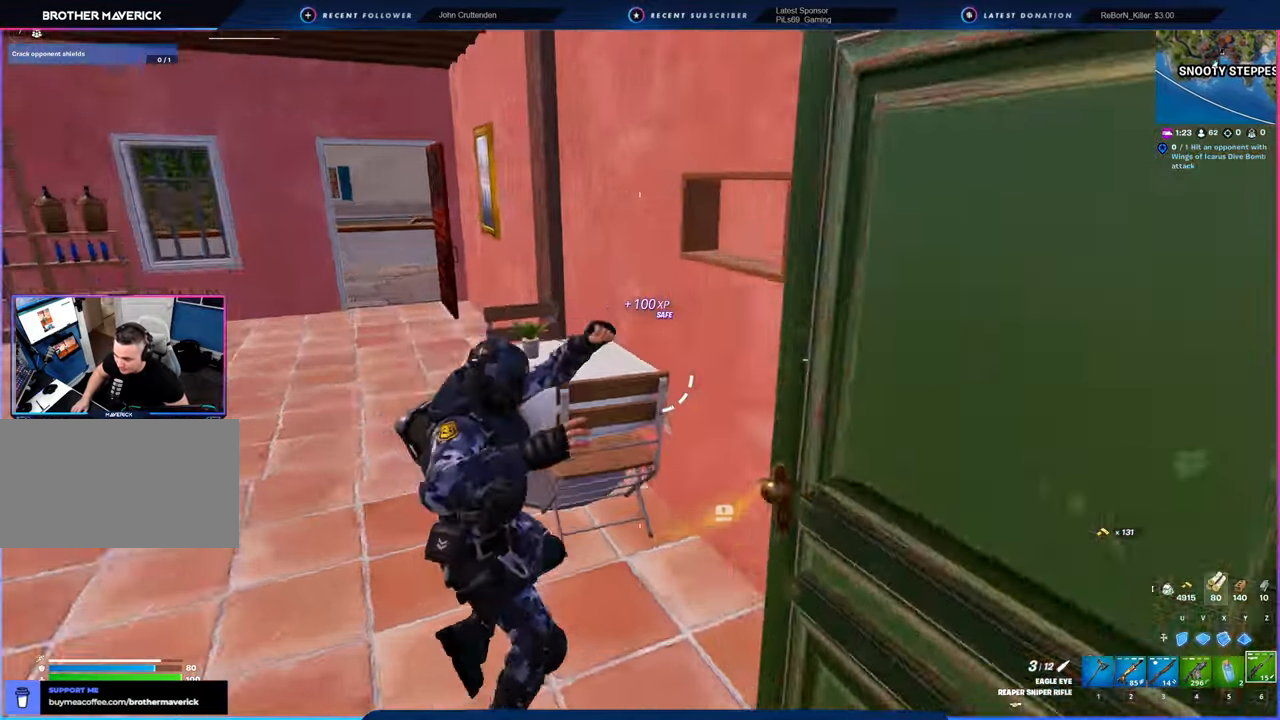
{"keys": ["a", "w"], "mouse": ["left"], "mouse_move": "right", "events": [[200, "1", "down"], [250, "1", "up"], [250, "mouse_left", "down"], [300, "a", "up"], [300, "d", "down"], [483, "a", "down"], [483, "d", "up"], [483, "w", "down"]]}
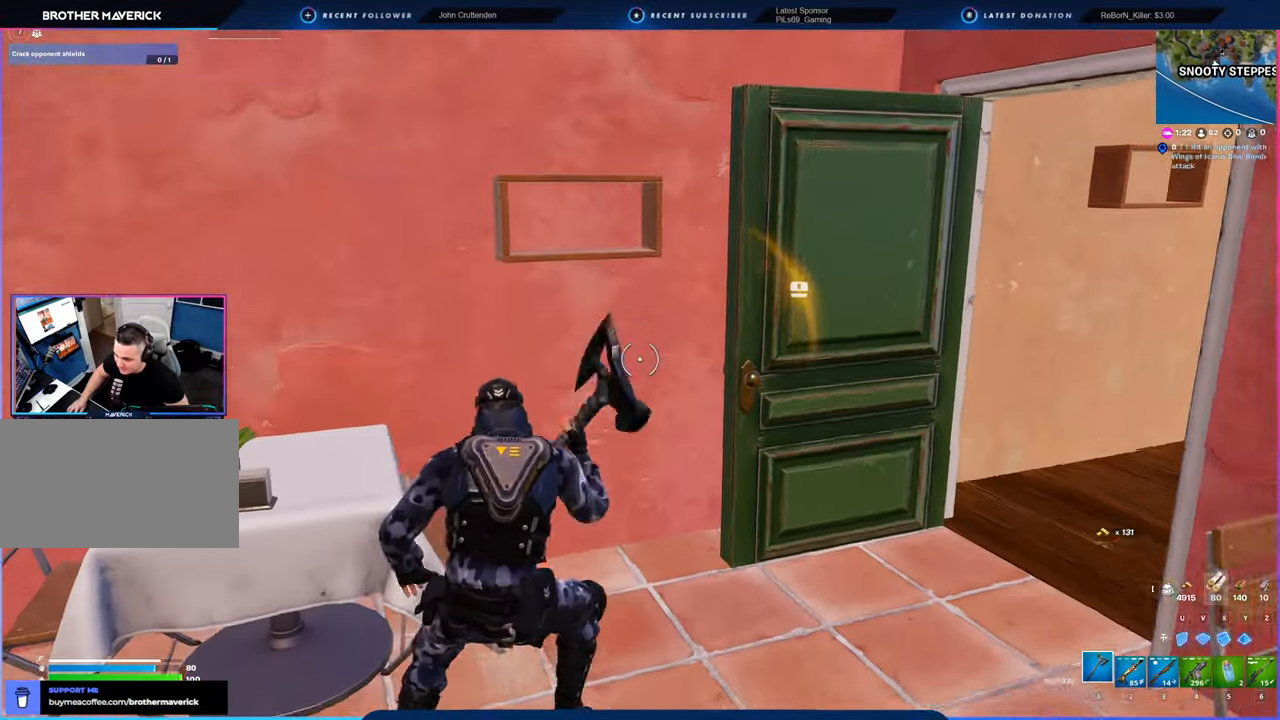
{"keys": ["d"], "mouse": ["left"], "mouse_move": "still", "events": [[166, "w", "up"], [266, "a", "up"], [500, "d", "down"]]}
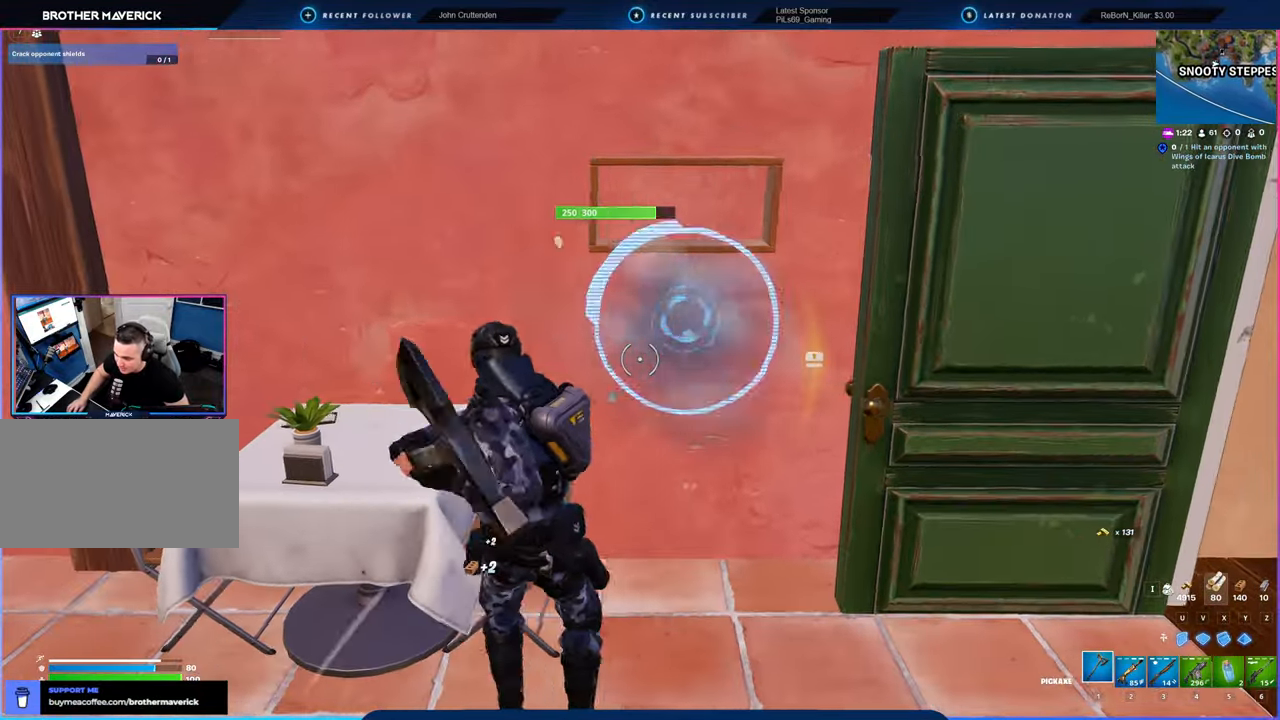
{"keys": [], "mouse": ["left"], "mouse_move": "down-right", "events": [[83, "s", "down"], [233, "a", "down"], [316, "d", "up"], [316, "s", "up"], [416, "a", "up"]]}
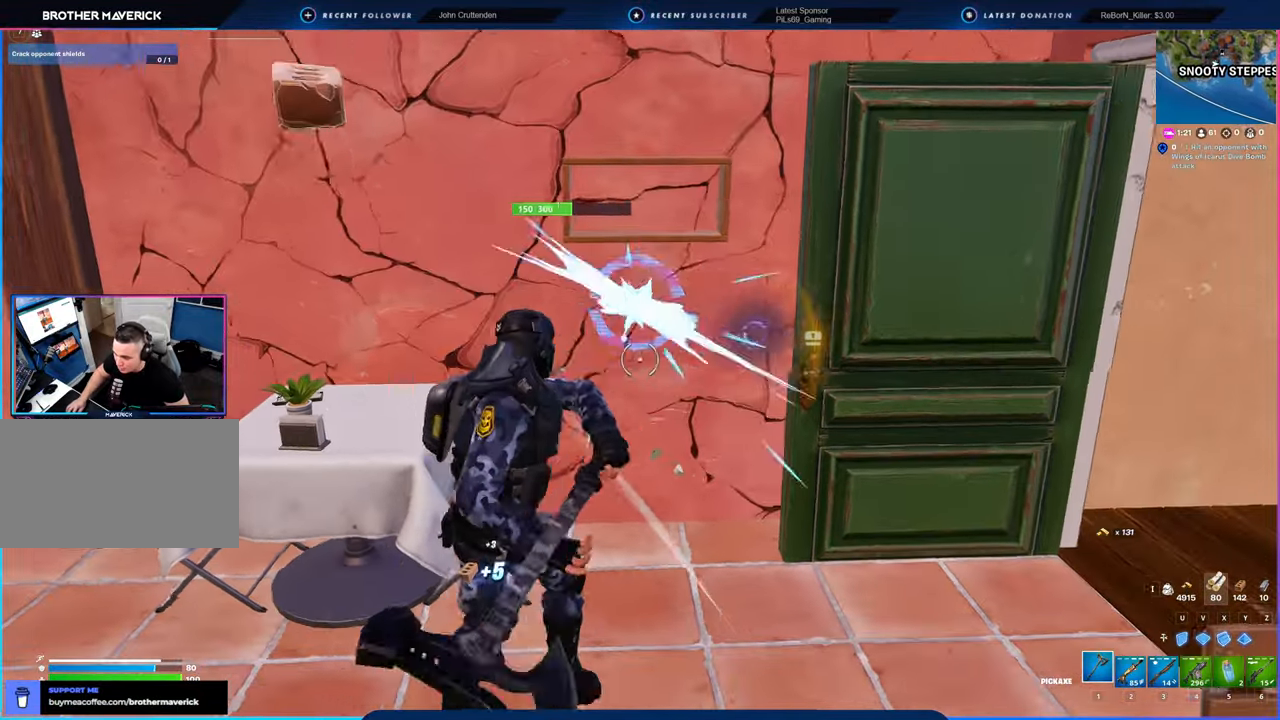
{"keys": ["d"], "mouse": ["left"], "mouse_move": "right", "events": [[100, "w", "down"], [450, "d", "down"], [483, "w", "up"]]}
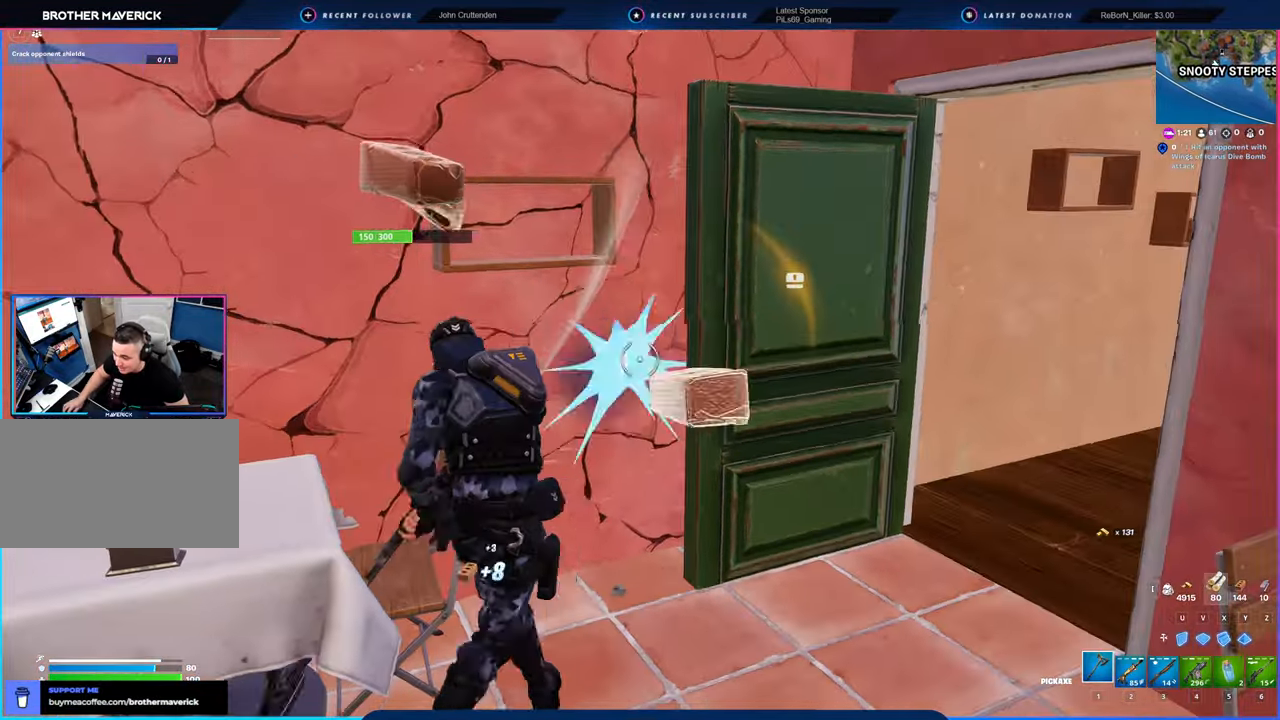
{"keys": ["d", "s"], "mouse": ["left"], "mouse_move": "left", "events": [[50, "a", "down"], [83, "a", "up"], [83, "d", "up"], [250, "s", "down"], [300, "d", "down"]]}
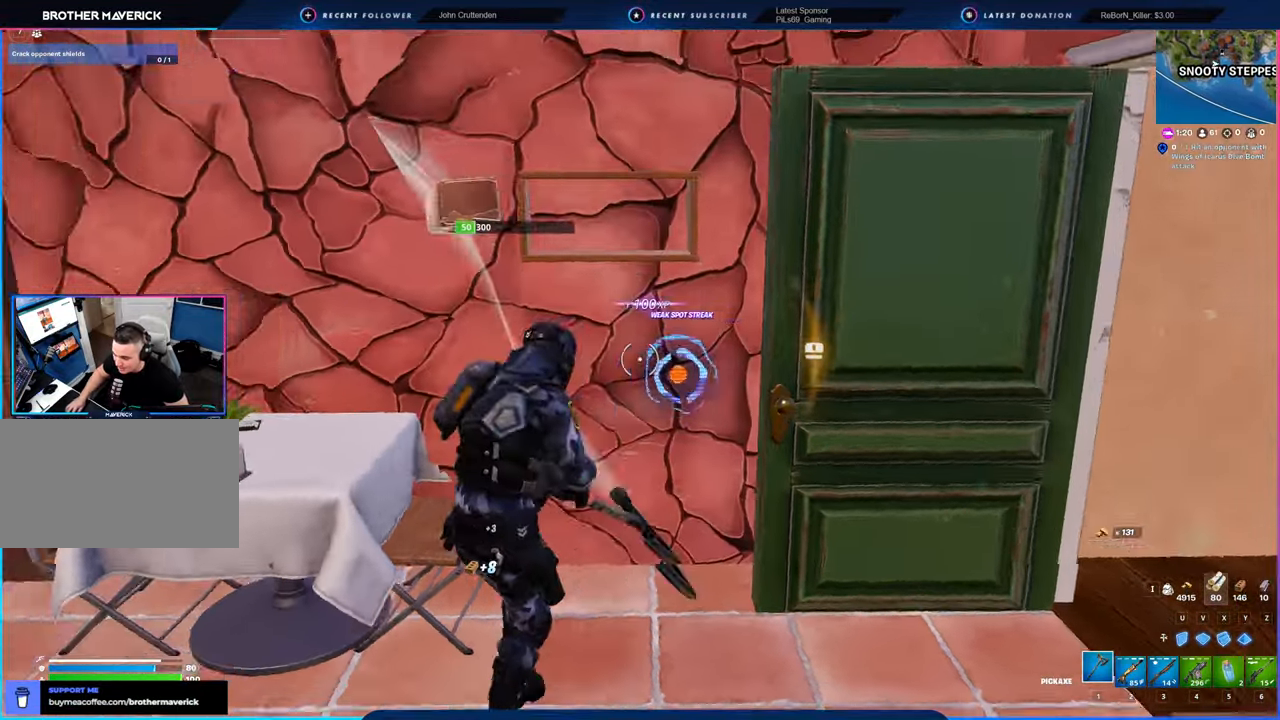
{"keys": ["a", "w"], "mouse": ["left"], "mouse_move": "right", "events": [[50, "a", "down"], [150, "d", "up"], [283, "s", "up"], [433, "w", "down"]]}
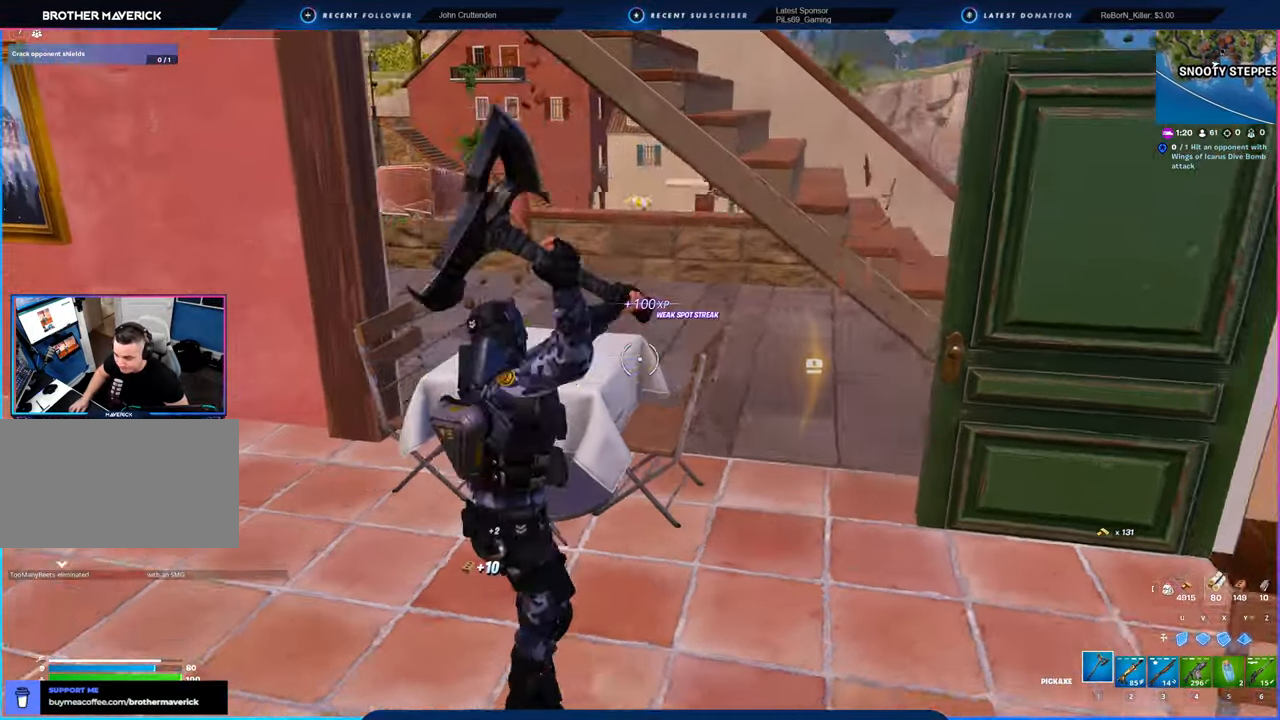
{"keys": ["d"], "mouse": ["left"], "mouse_move": "up-right", "events": [[116, "w", "up"], [250, "s", "down"], [300, "a", "up"], [300, "d", "down"], [400, "s", "up"]]}
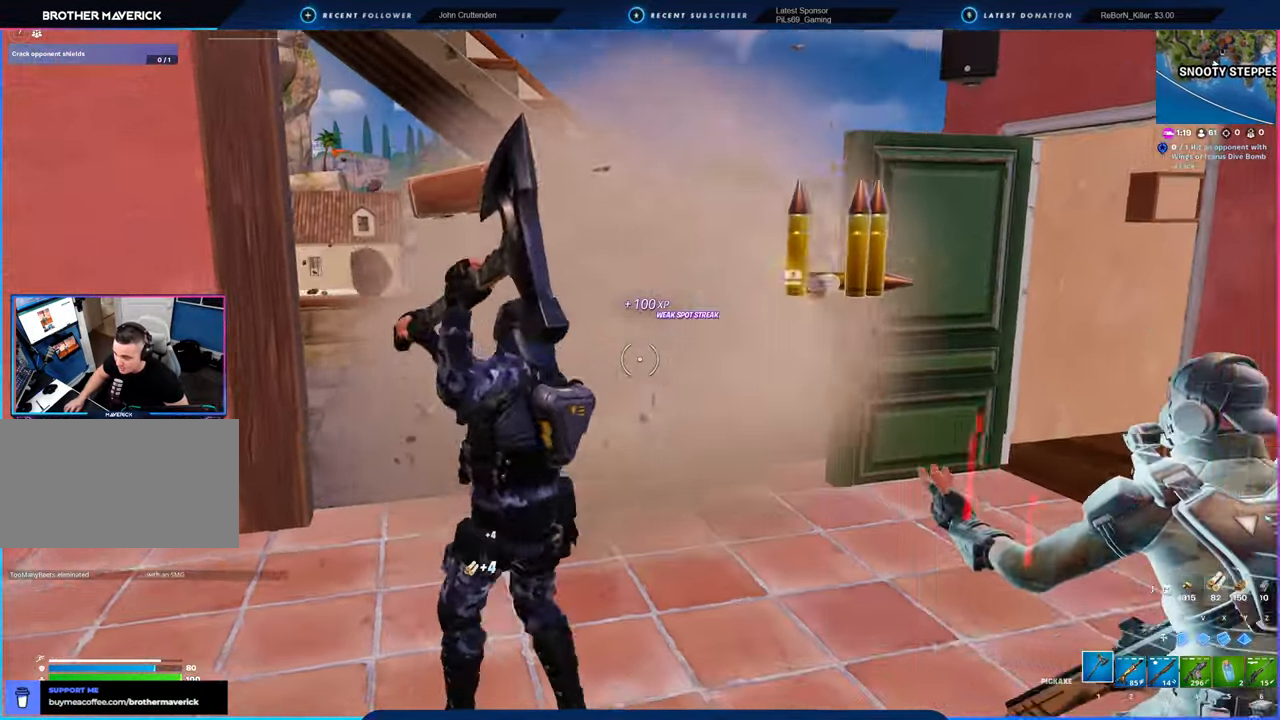
{"keys": ["w"], "mouse": [], "mouse_move": "still", "events": [[133, "3", "down"], [133, "mouse_left", "up"], [133, "w", "down"], [166, "3", "up"], [216, "d", "up"]]}
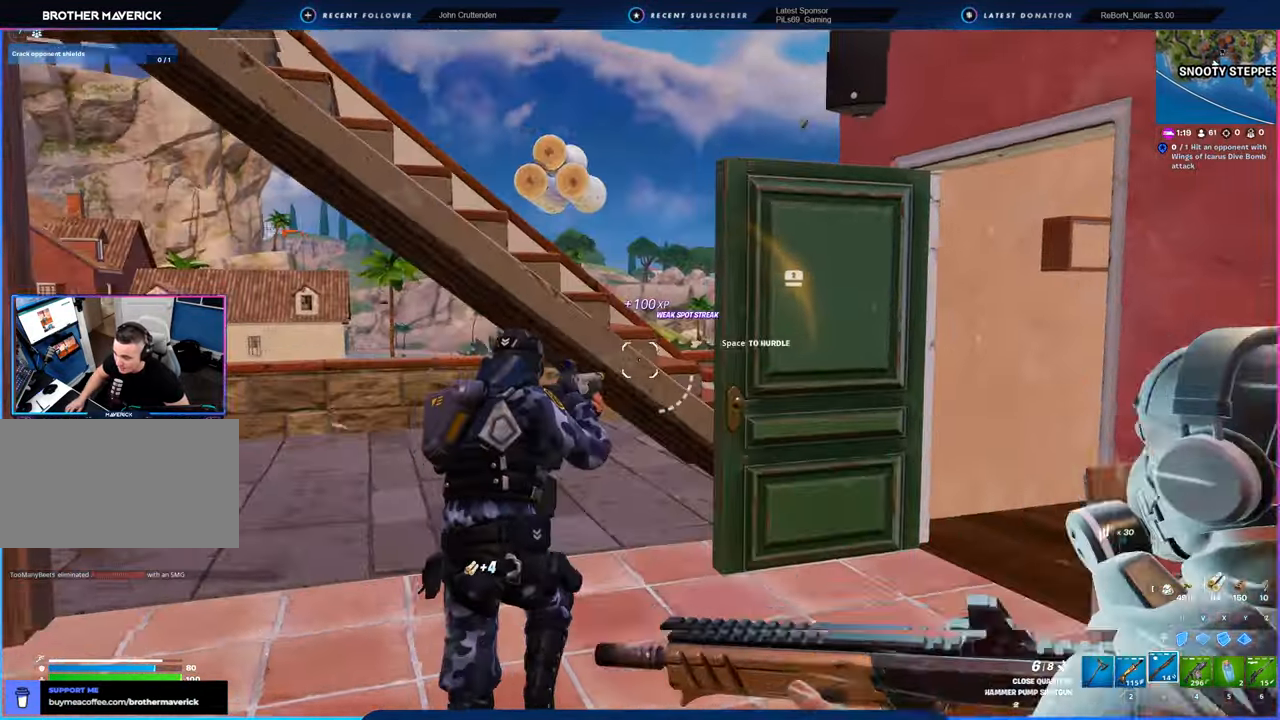
{"keys": ["w"], "mouse": [], "mouse_move": "left", "events": [[100, "space", "down"], [233, "space", "up"]]}
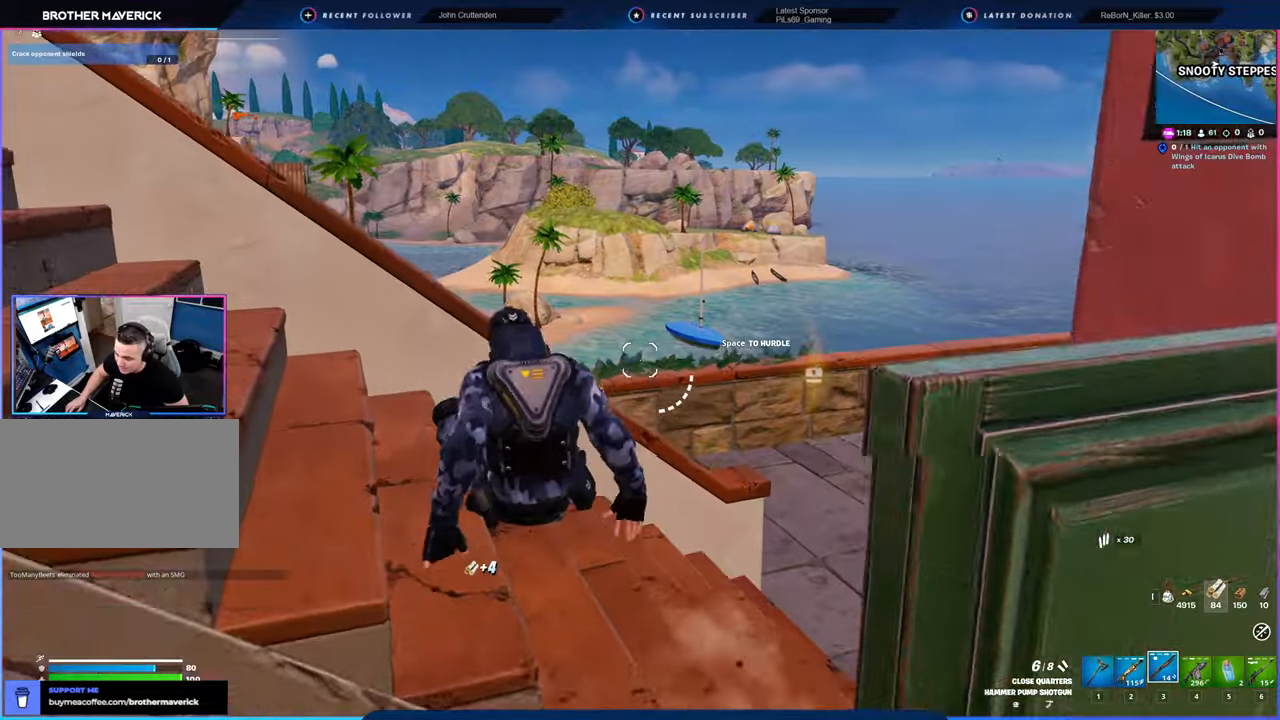
{"keys": ["w"], "mouse": [], "mouse_move": "still", "events": []}
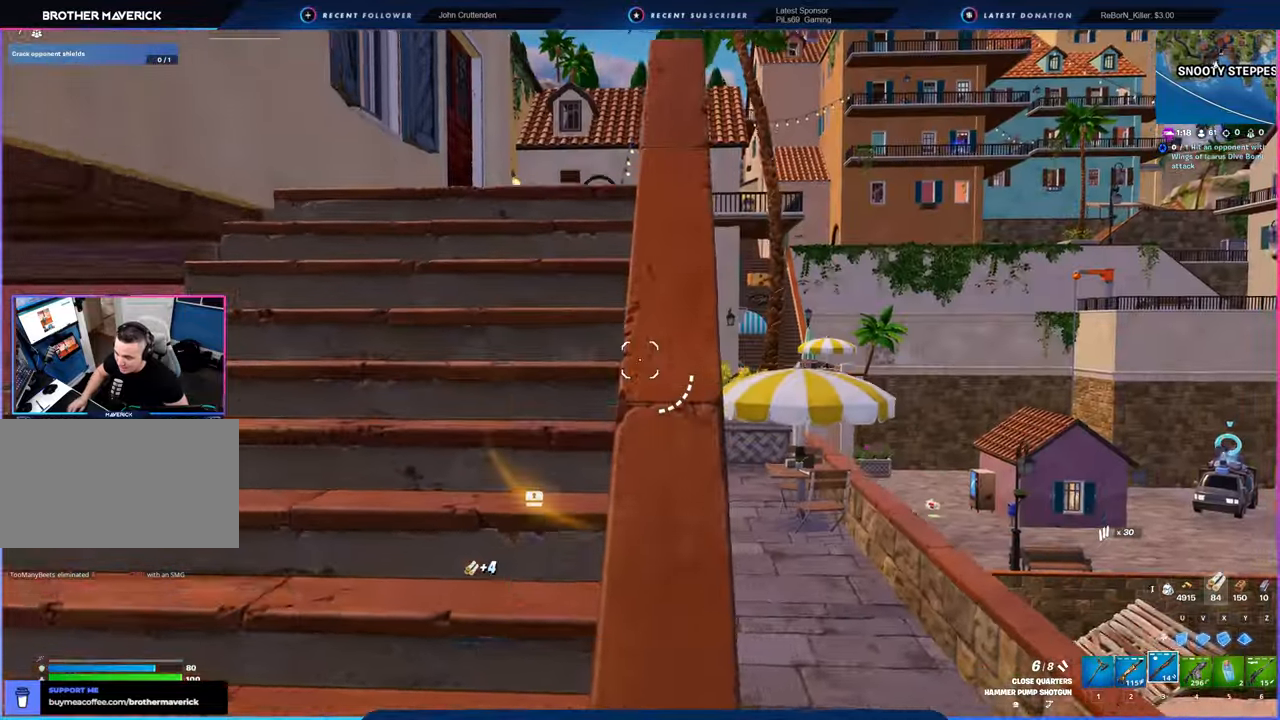
{"keys": ["w"], "mouse": [], "mouse_move": "still", "events": [[300, "shift", "down"], [450, "shift", "up"]]}
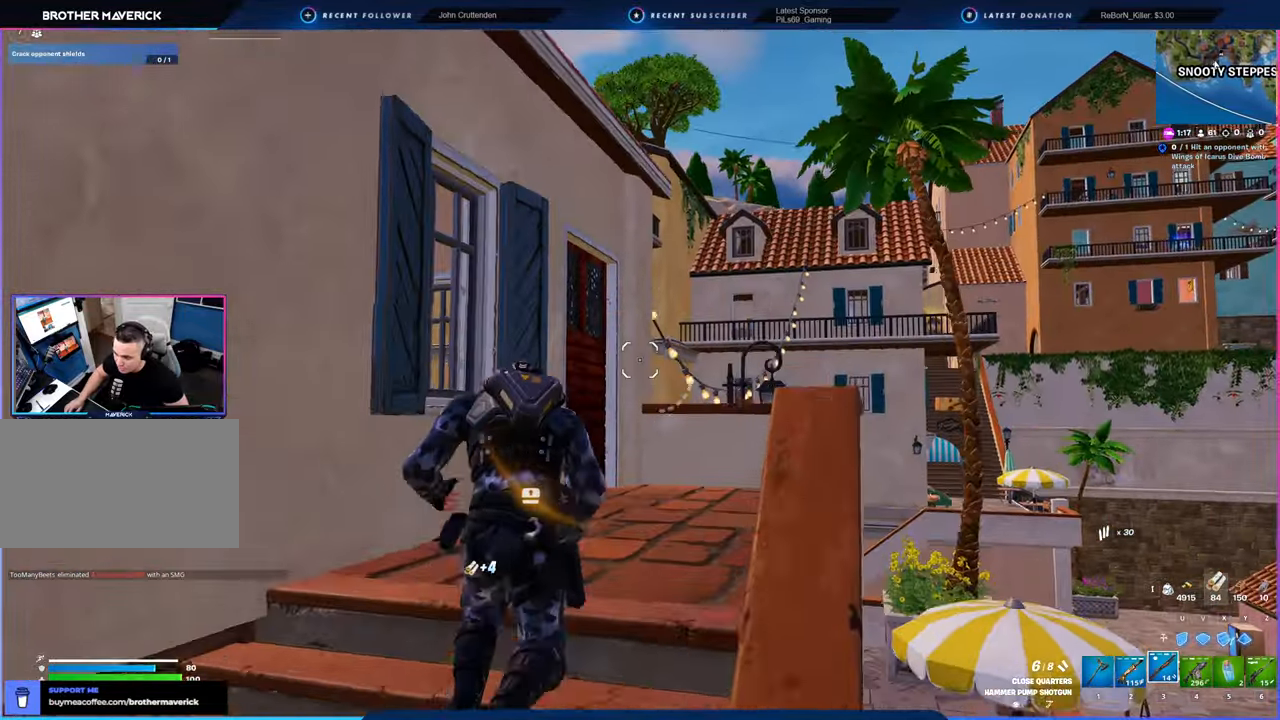
{"keys": ["d", "w"], "mouse": [], "mouse_move": "left", "events": [[200, "d", "down"]]}
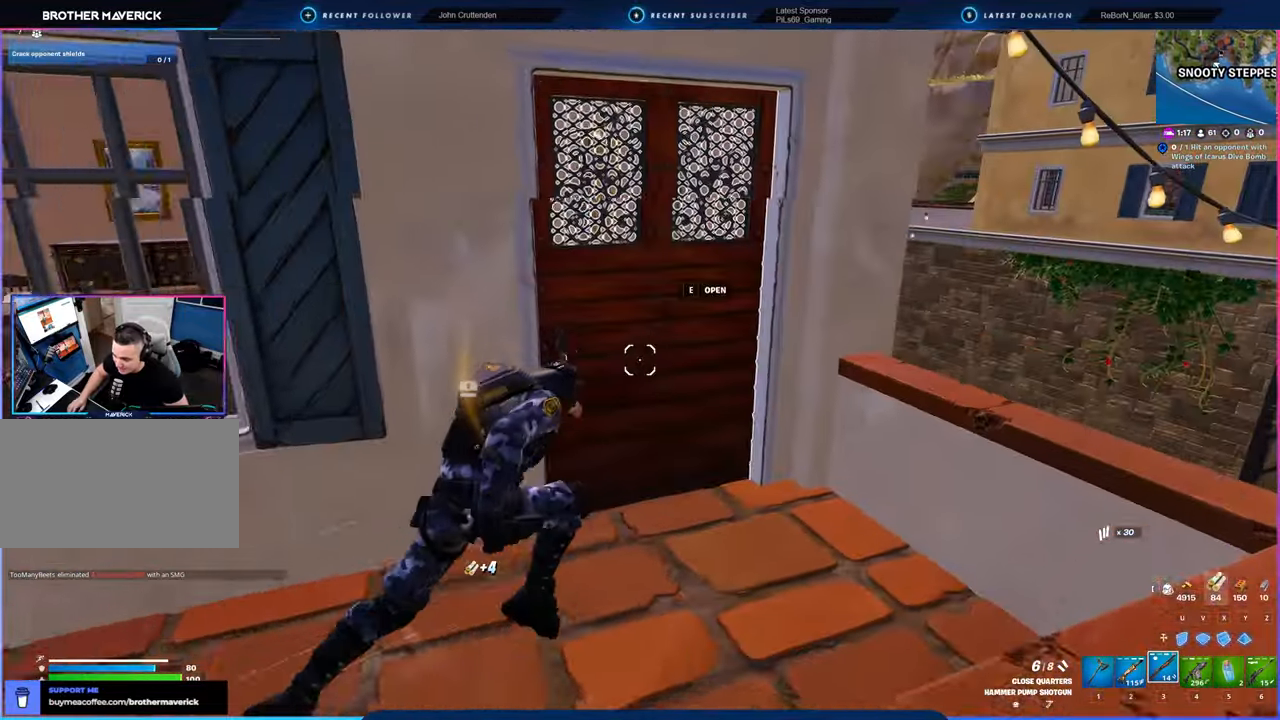
{"keys": ["w"], "mouse": [], "mouse_move": "still", "events": [[16, "d", "up"]]}
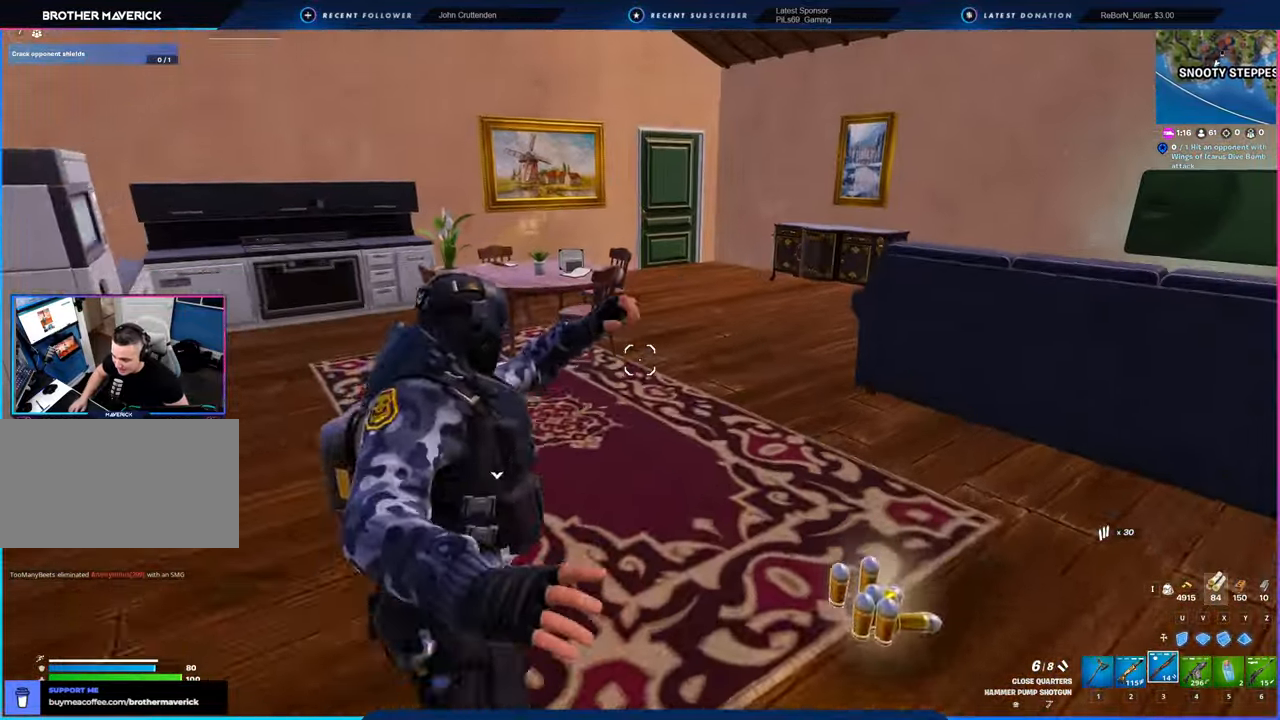
{"keys": ["1", "a", "s"], "mouse": [], "mouse_move": "down", "events": [[83, "d", "down"], [316, "a", "down"], [316, "w", "up"], [366, "d", "up"], [416, "s", "down"], [466, "1", "down"]]}
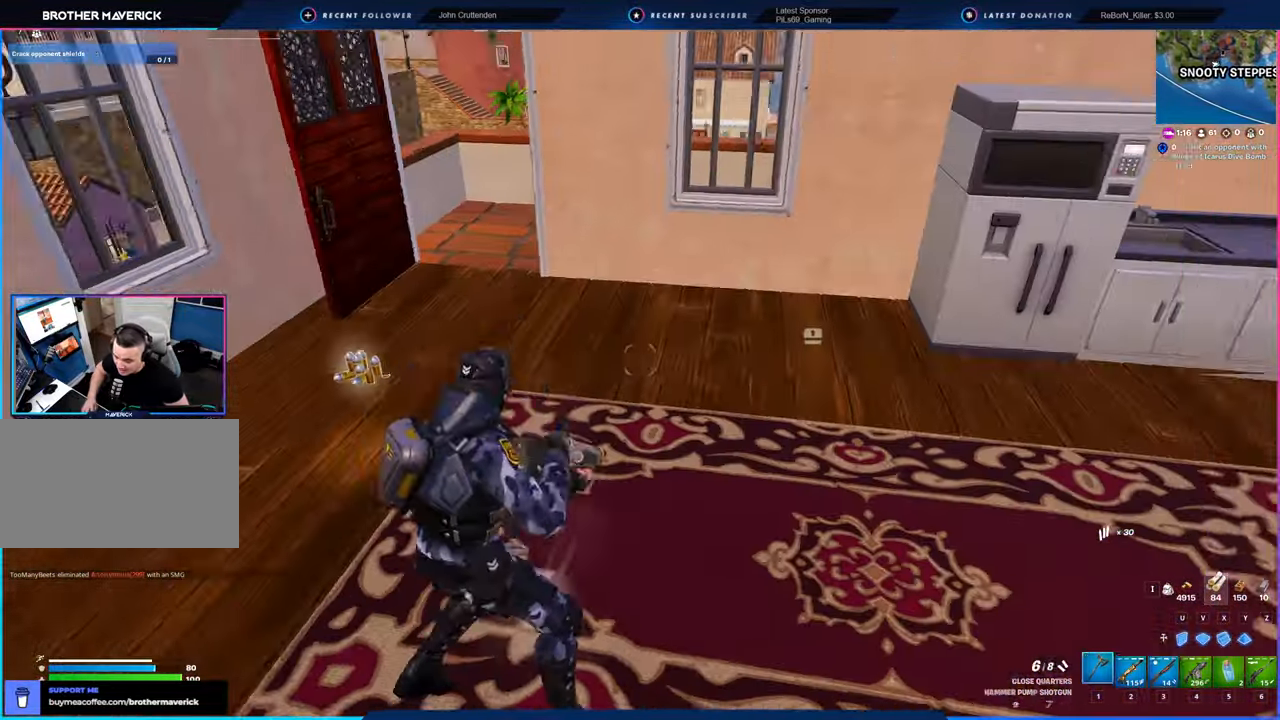
{"keys": ["shift", "w"], "mouse": [], "mouse_move": "still", "events": [[16, "1", "up"], [16, "mouse_left", "down"], [16, "s", "up"], [100, "mouse_left", "up"], [233, "w", "down"], [416, "a", "up"], [466, "shift", "down"]]}
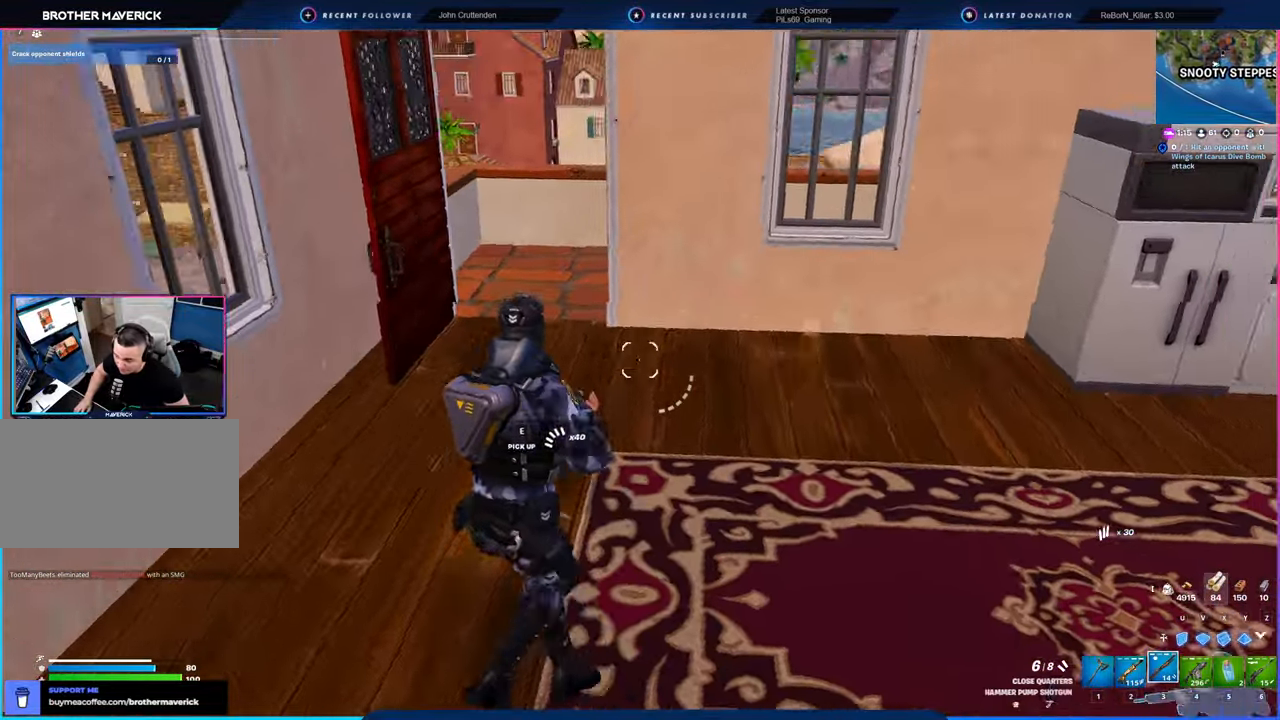
{"keys": ["w"], "mouse": [], "mouse_move": "still", "events": [[116, "shift", "up"]]}
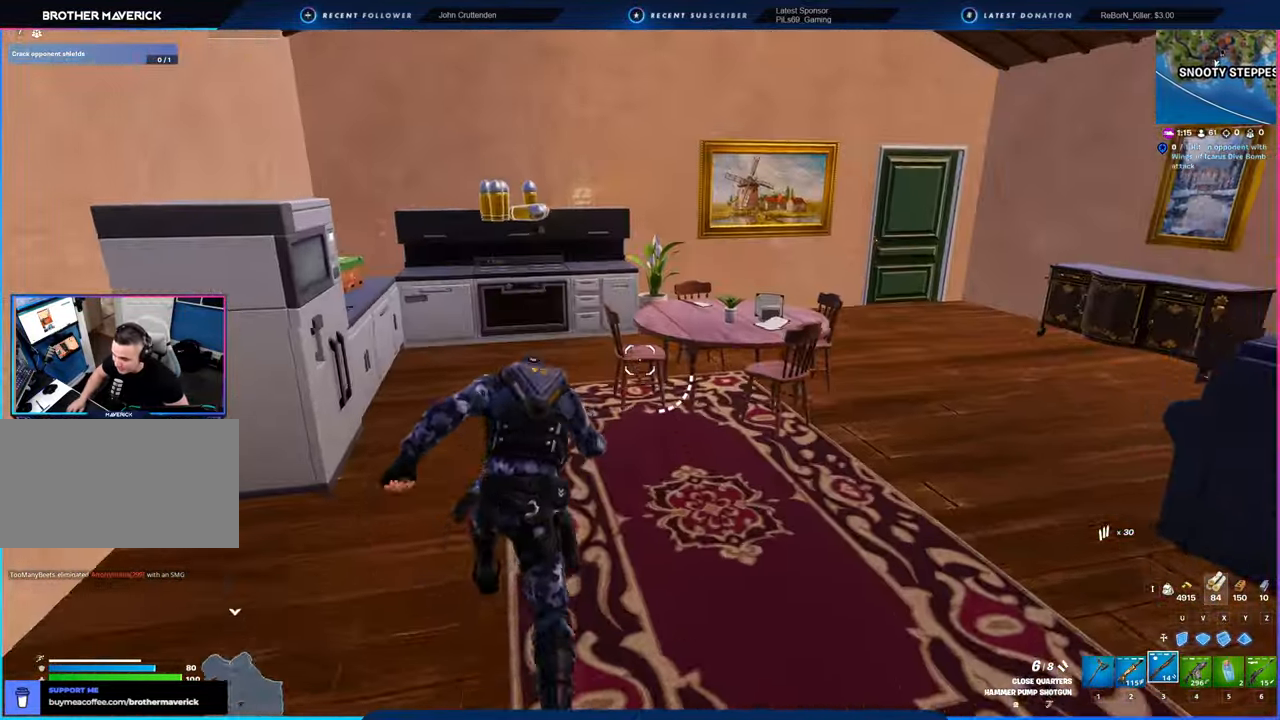
{"keys": ["d"], "mouse": [], "mouse_move": "left", "events": [[216, "a", "down"], [266, "mouse_left", "down"], [266, "w", "up"], [316, "mouse_left", "up"], [450, "a", "up"], [500, "d", "down"]]}
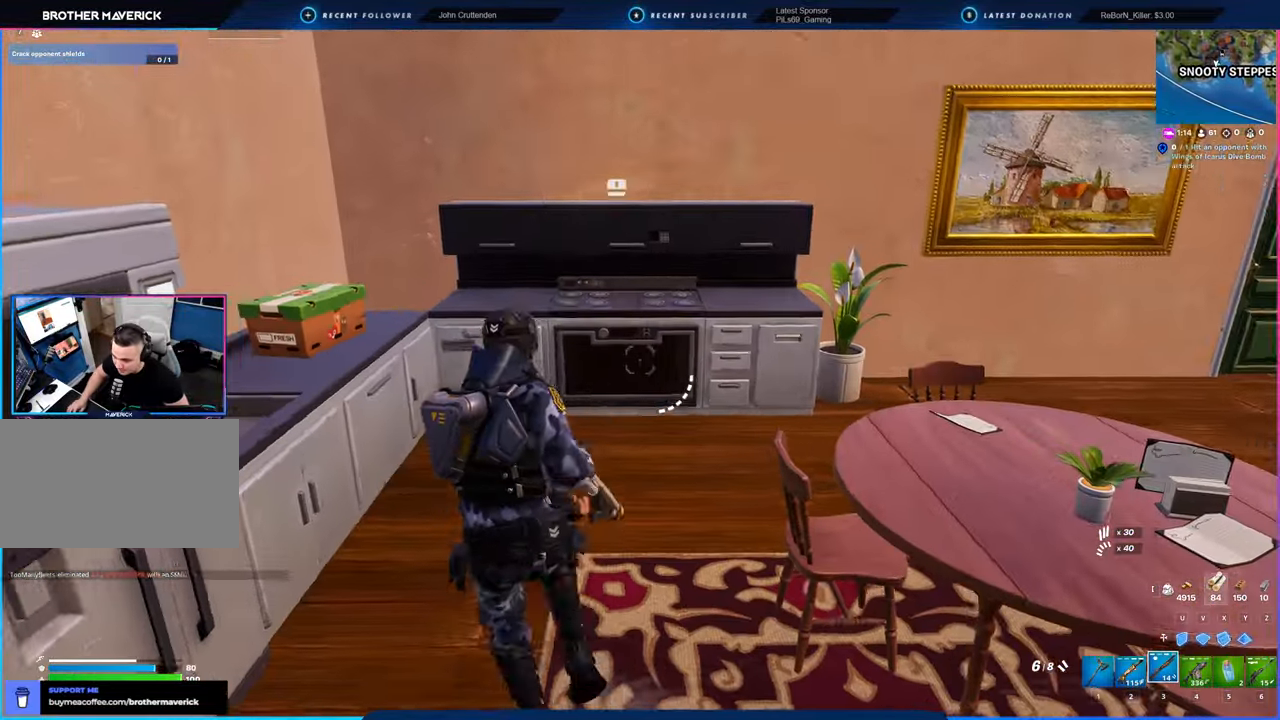
{"keys": ["a", "w"], "mouse": [], "mouse_move": "right", "events": [[100, "w", "down"], [183, "d", "up"], [383, "a", "down"], [383, "shift", "down"], [466, "shift", "up"]]}
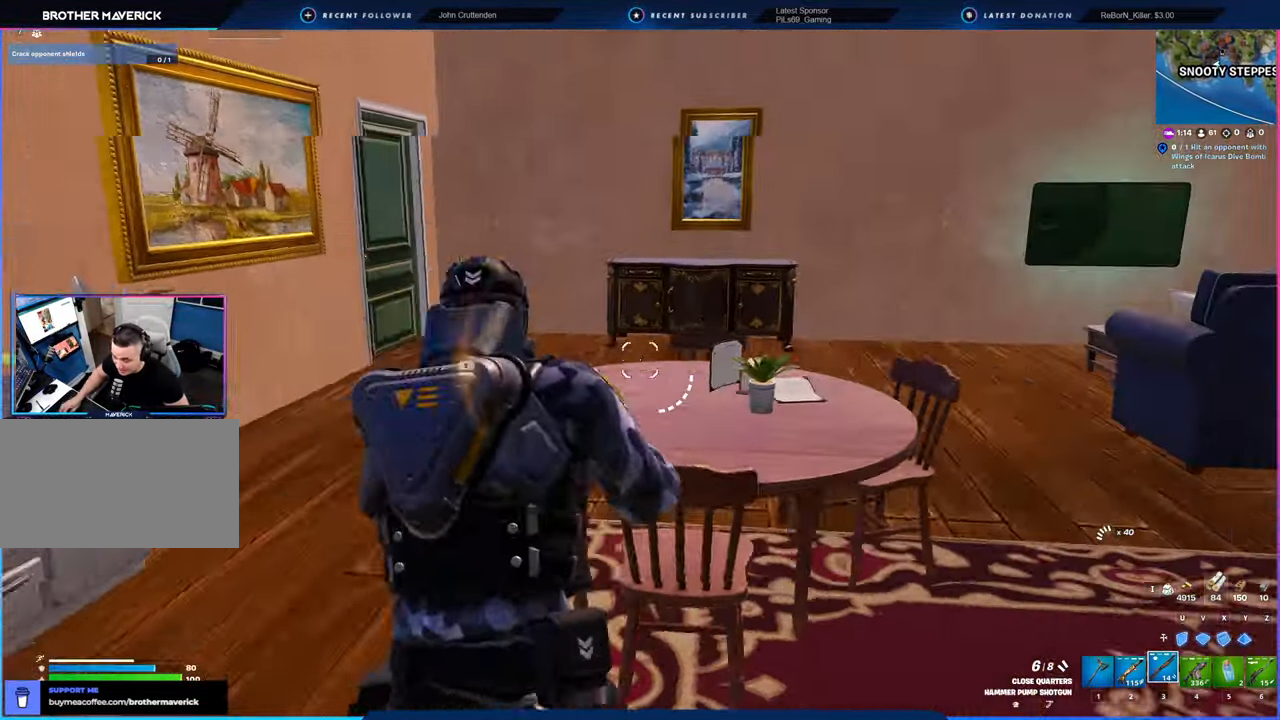
{"keys": ["a", "w"], "mouse": [], "mouse_move": "right", "events": [[150, "a", "up"], [433, "a", "down"]]}
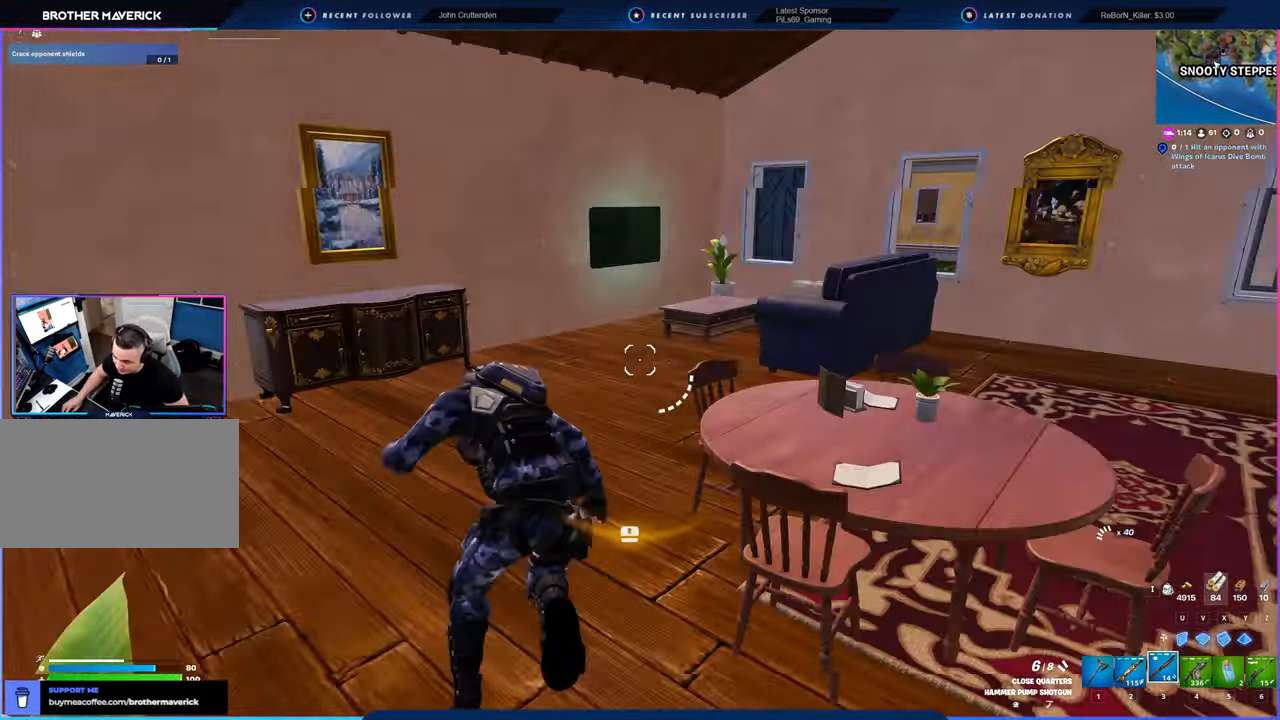
{"keys": ["a", "w"], "mouse": [], "mouse_move": "left", "events": [[133, "a", "up"], [500, "a", "down"]]}
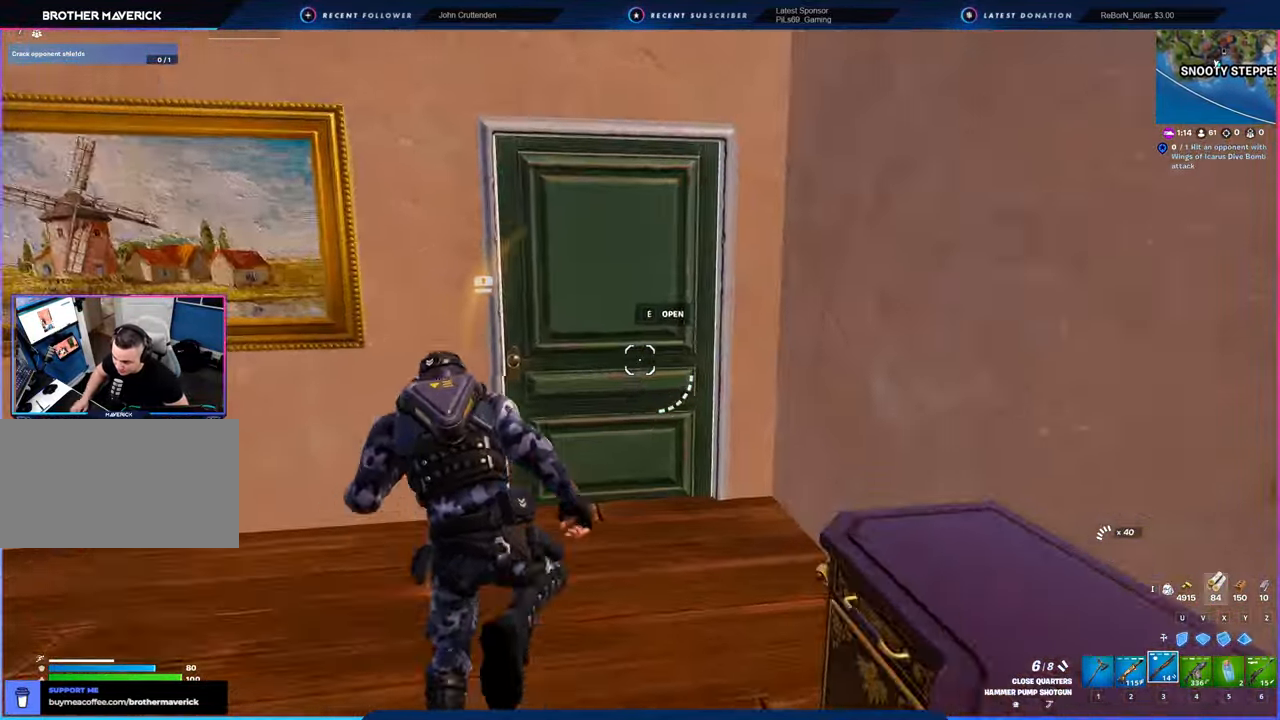
{"keys": ["w"], "mouse": [], "mouse_move": "left", "events": [[133, "a", "up"], [183, "d", "down"], [383, "d", "up"]]}
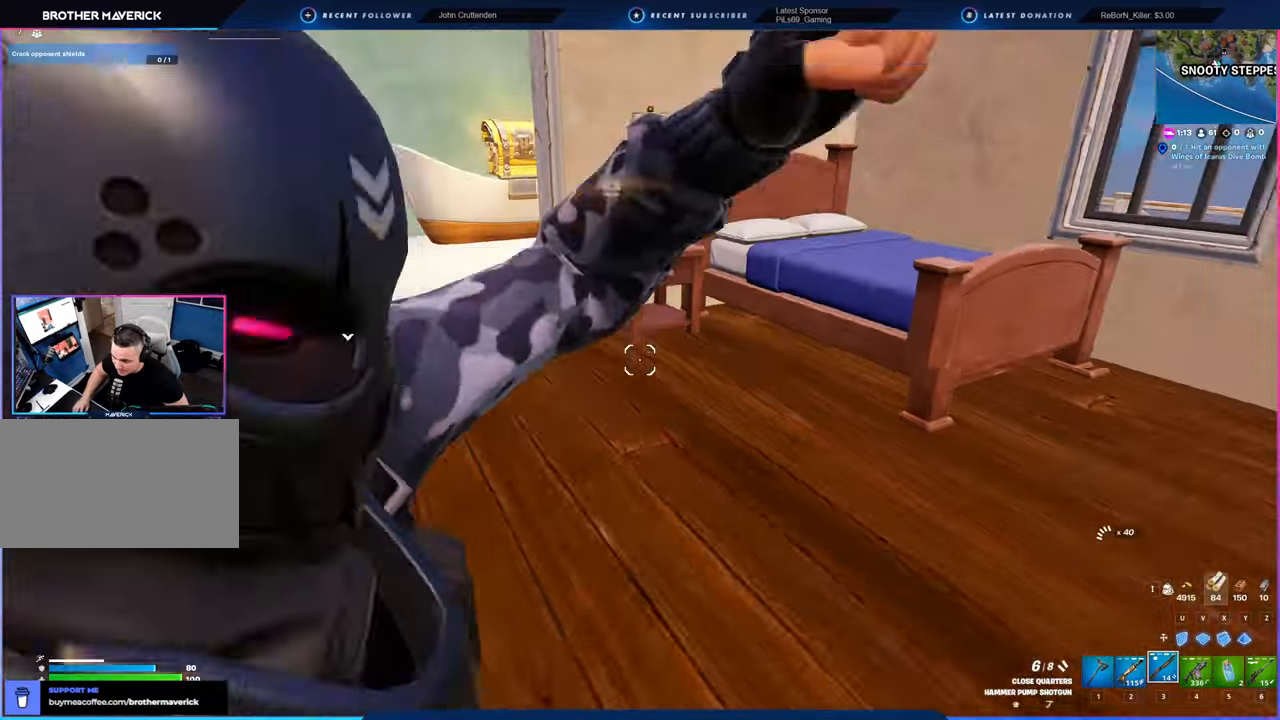
{"keys": ["a", "w"], "mouse": [], "mouse_move": "left", "events": [[300, "w", "up"], [350, "a", "down"], [483, "w", "down"]]}
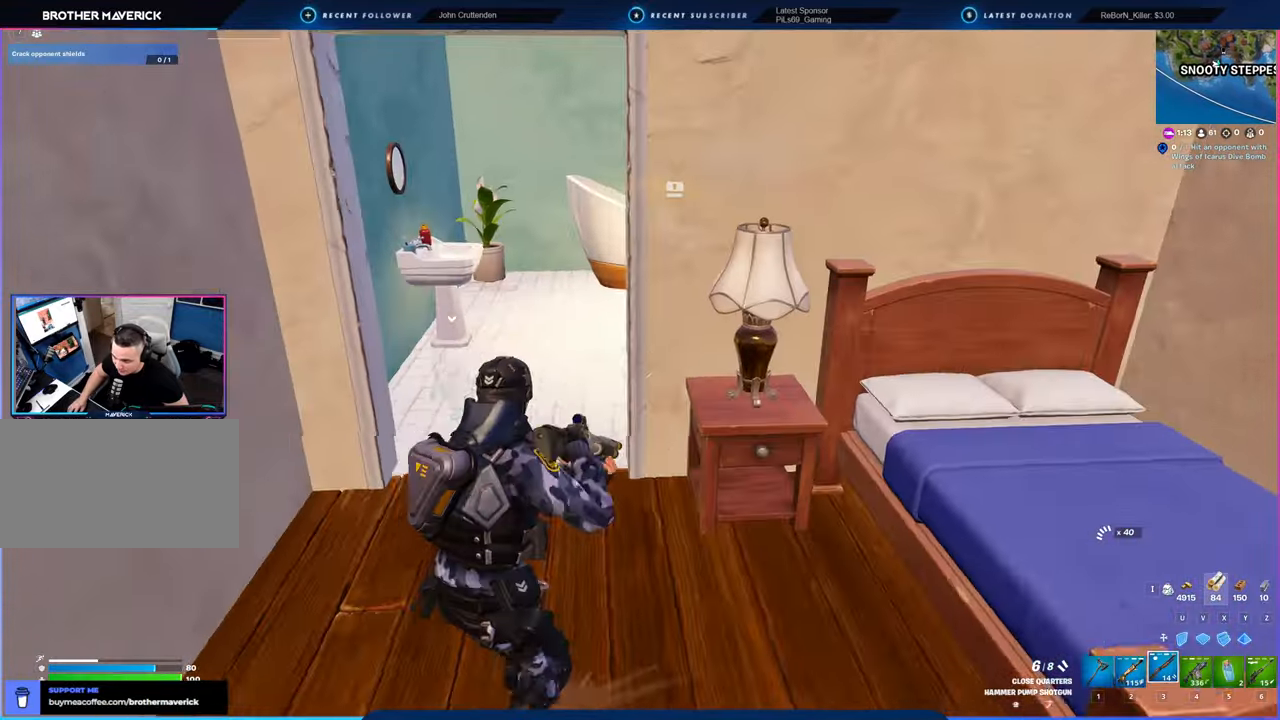
{"keys": ["w"], "mouse": [], "mouse_move": "still", "events": [[33, "1", "down"], [83, "1", "up"], [83, "mouse_left", "down"], [116, "3", "down"], [116, "a", "up"], [116, "mouse_left", "up"], [183, "3", "up"]]}
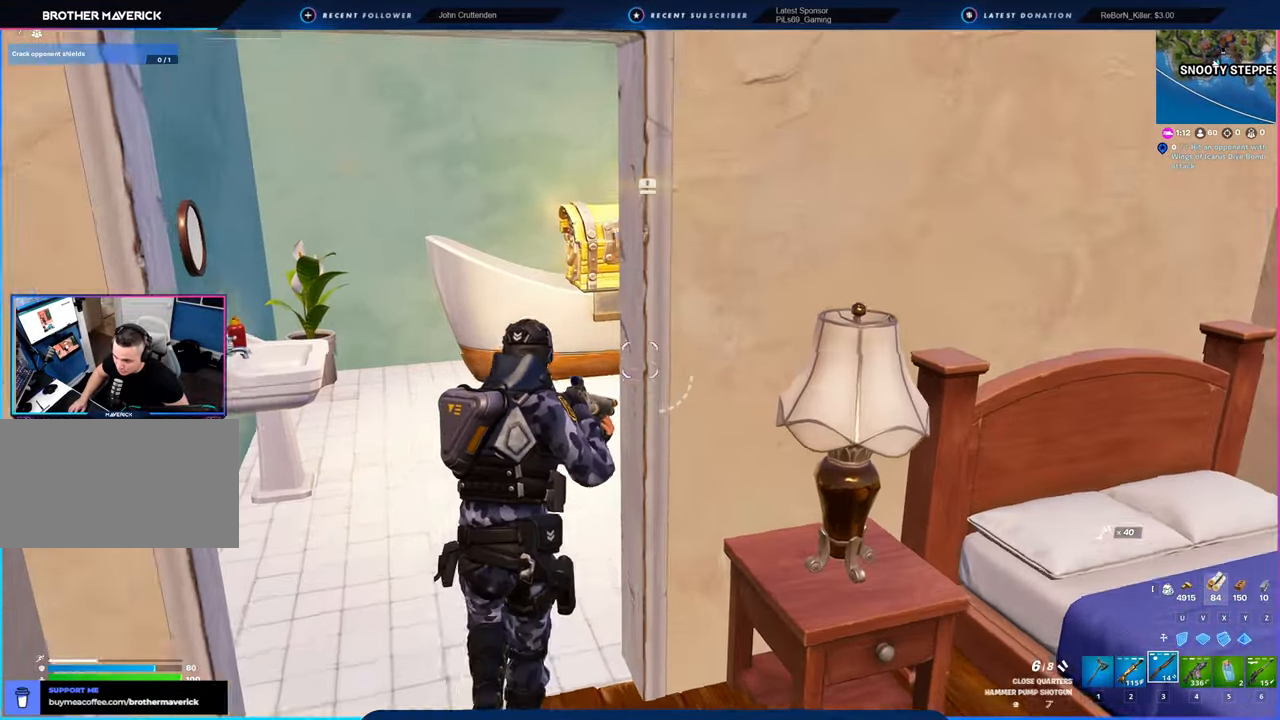
{"keys": ["e", "w"], "mouse": [], "mouse_move": "right", "events": [[133, "a", "down"], [283, "a", "up"], [466, "e", "down"]]}
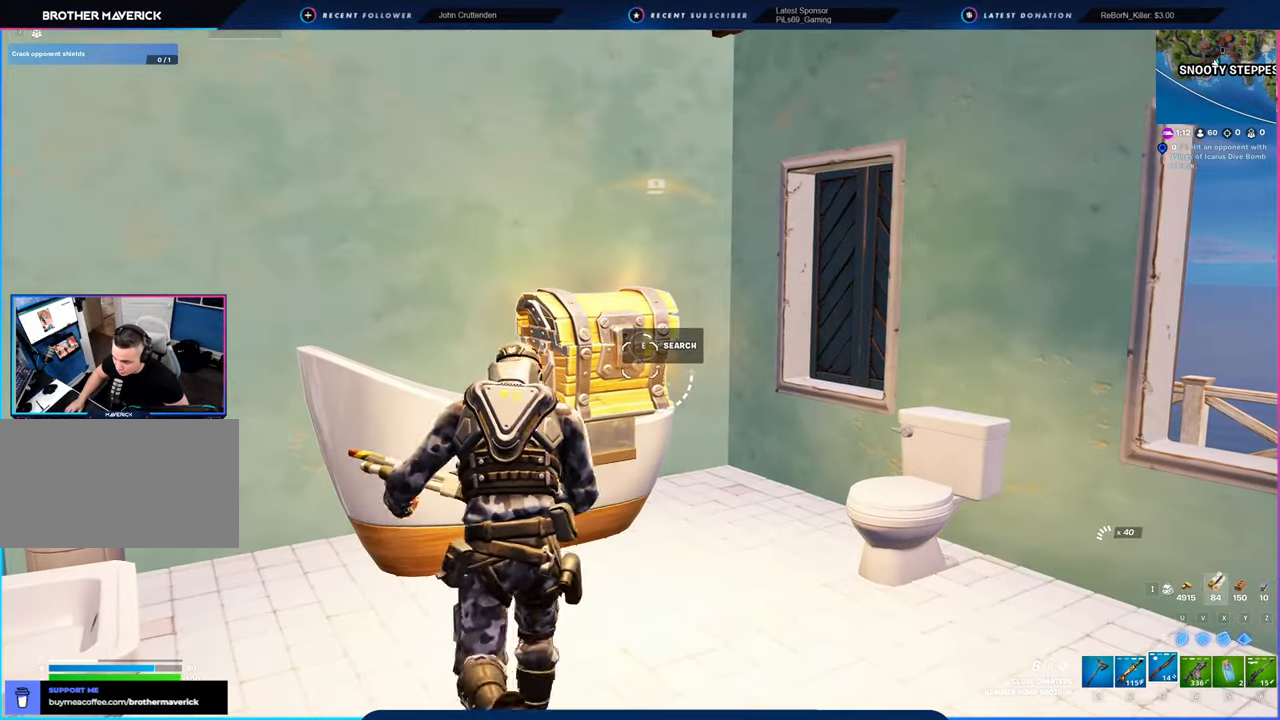
{"keys": [], "mouse": [], "mouse_move": "still", "events": [[66, "e", "up"], [116, "w", "up"]]}
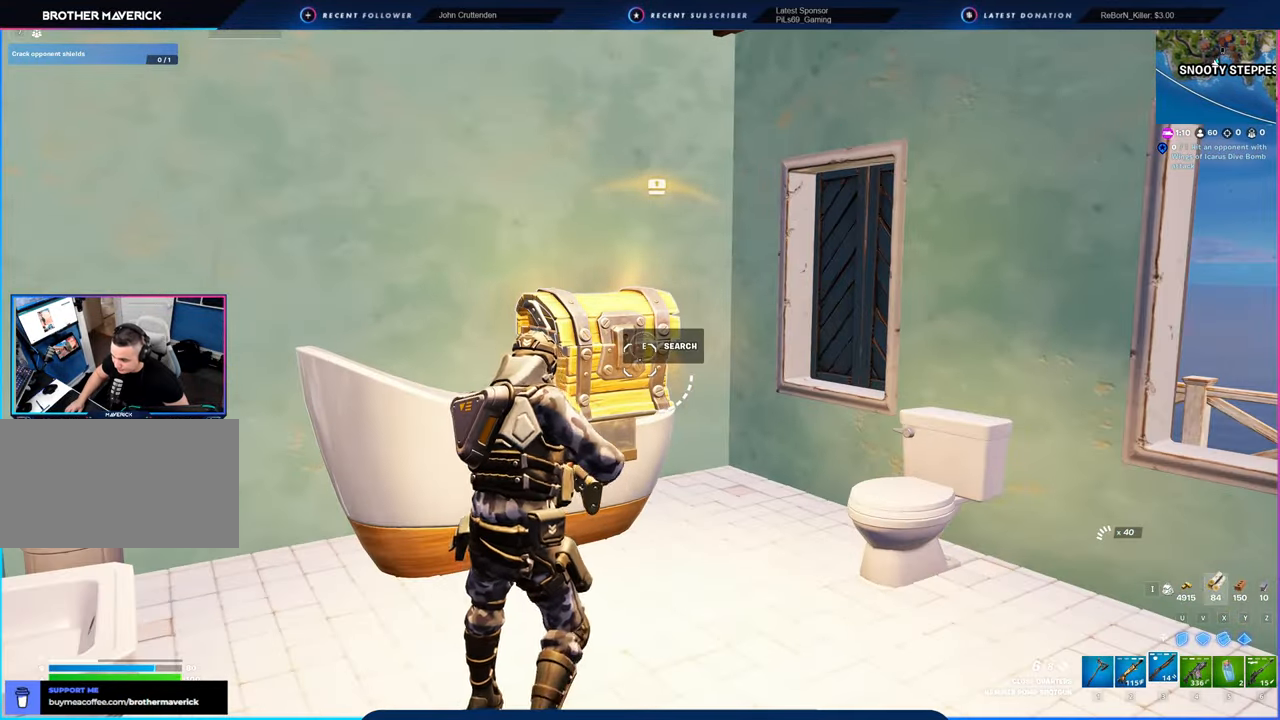
{"keys": ["d", "w"], "mouse": [], "mouse_move": "down-right", "events": [[166, "d", "down"], [316, "w", "down"]]}